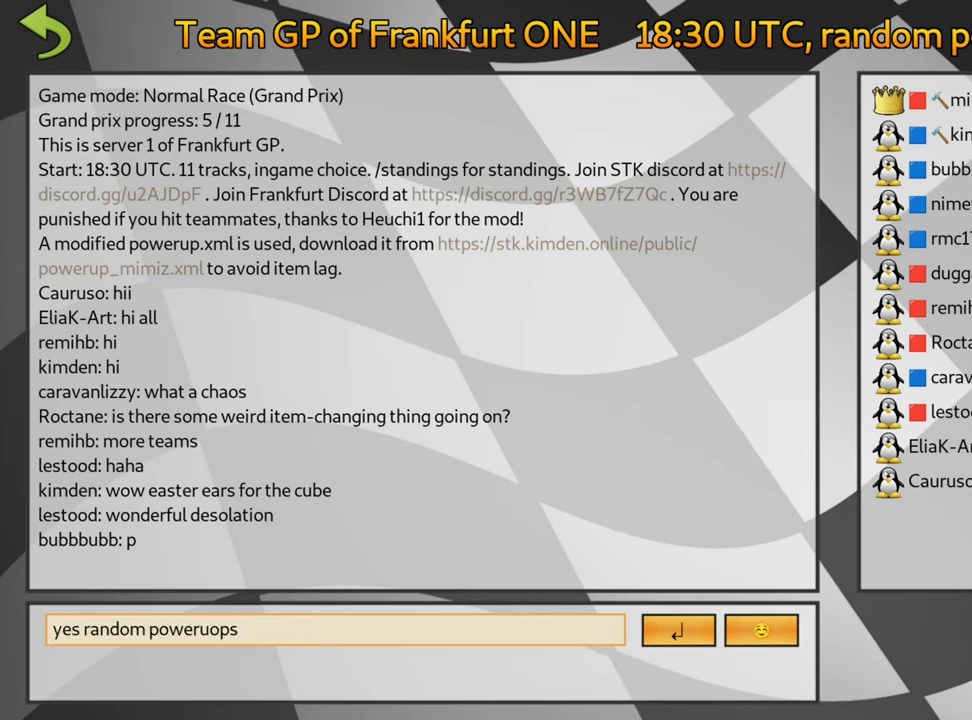
Gameplay with keyboard; each line is a JSON object with the keys held at the frame after it. "events" lists presses ("down") and releases ("up") of "down", "fire", "flag", "left", "look", "nitro", "right", "skid" and "up" between this image and that frame as [ms after this image, input, new state], when the widget could be followed in between. No other keys are recorded. Mouse input is not recorded. Key names are as the overlay labels them; some are game actions (e.g. jump) rather than physical keys.
{"keys": [], "events": [[417, "flag", "down"], [500, "flag", "up"]]}
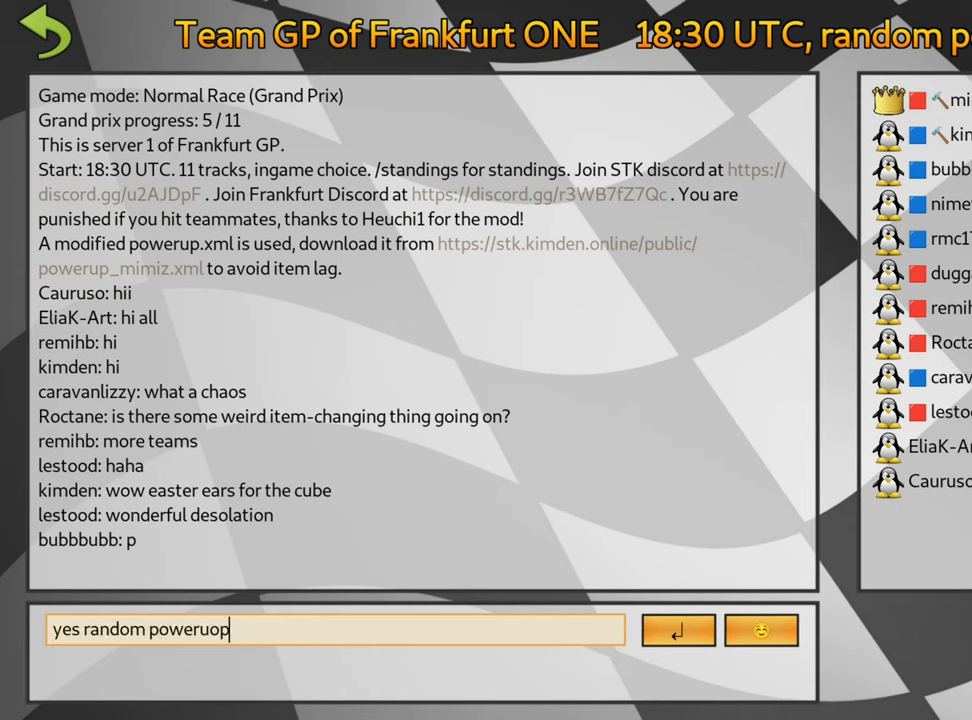
{"keys": [], "events": [[83, "flag", "down"], [183, "flag", "up"], [300, "flag", "down"], [383, "flag", "up"]]}
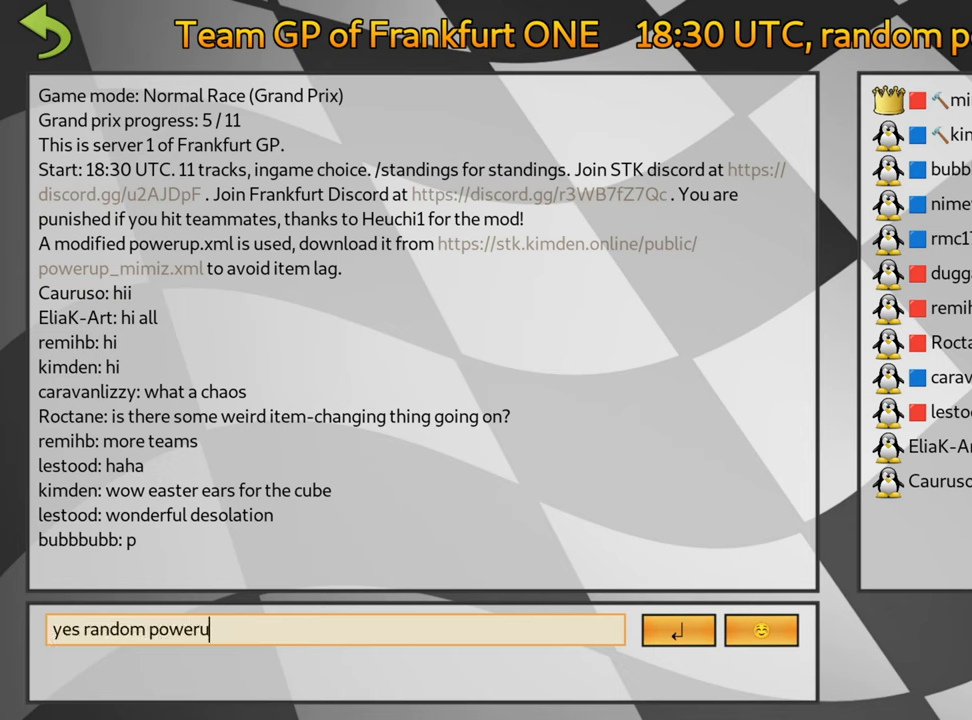
{"keys": [], "events": []}
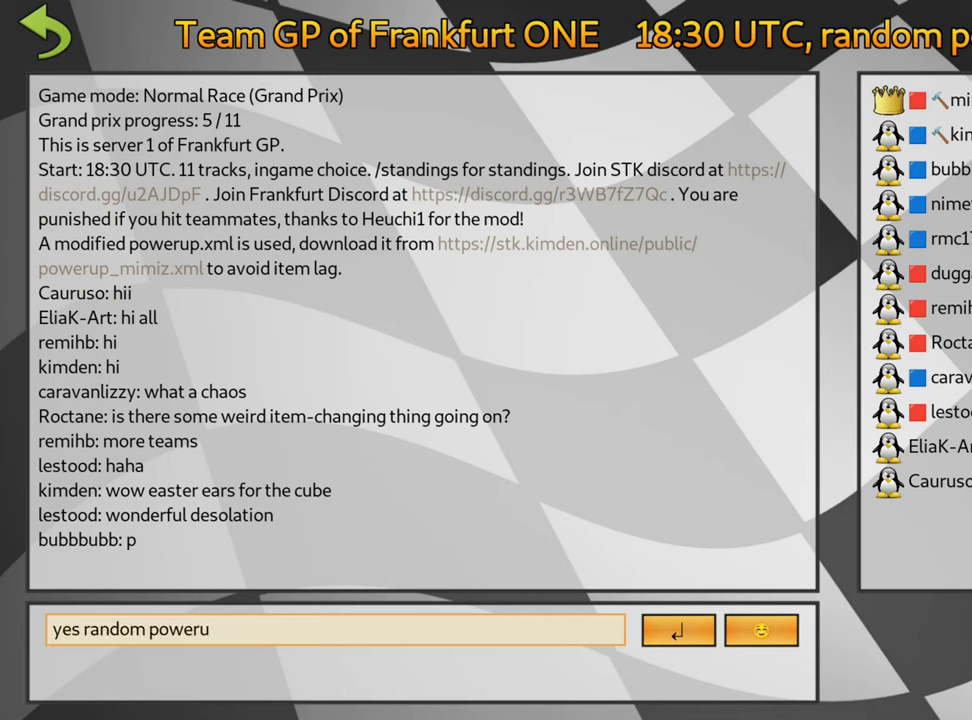
{"keys": [], "events": []}
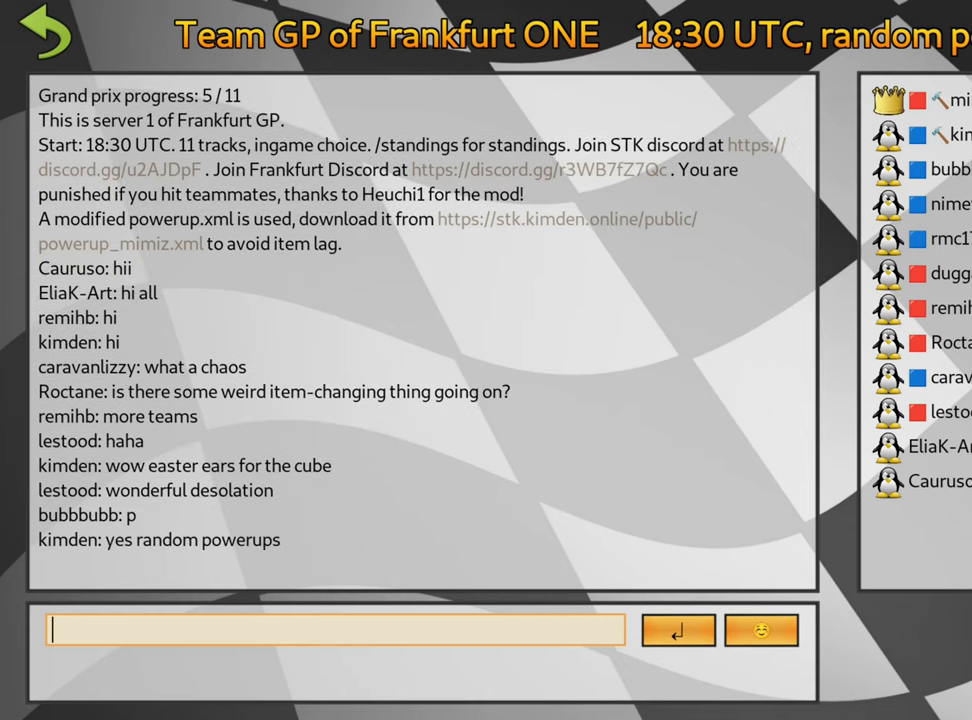
{"keys": [], "events": []}
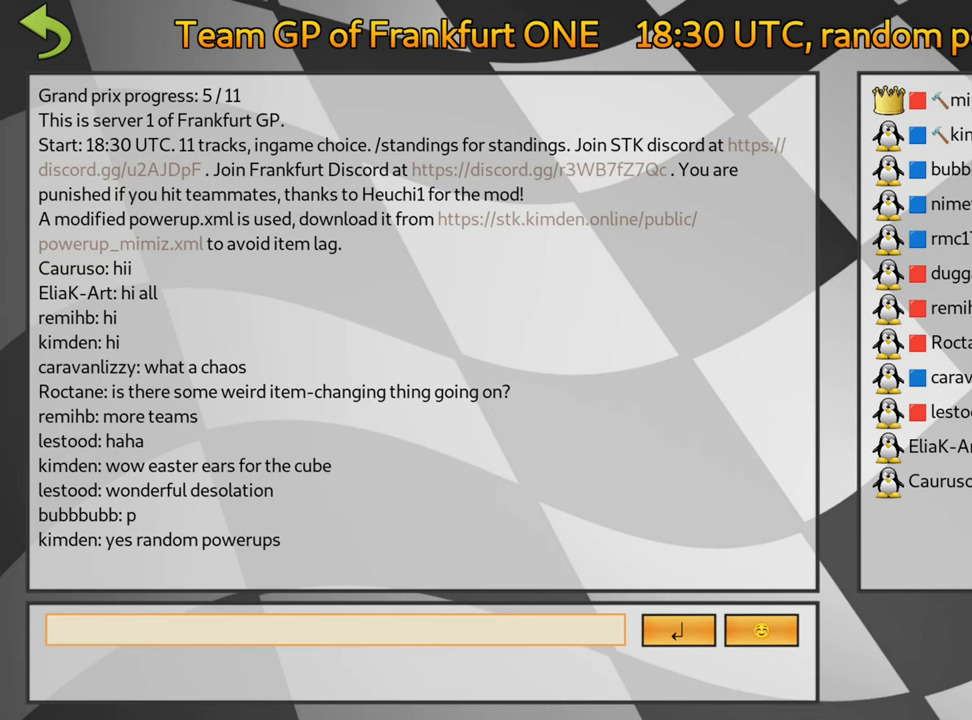
{"keys": [], "events": []}
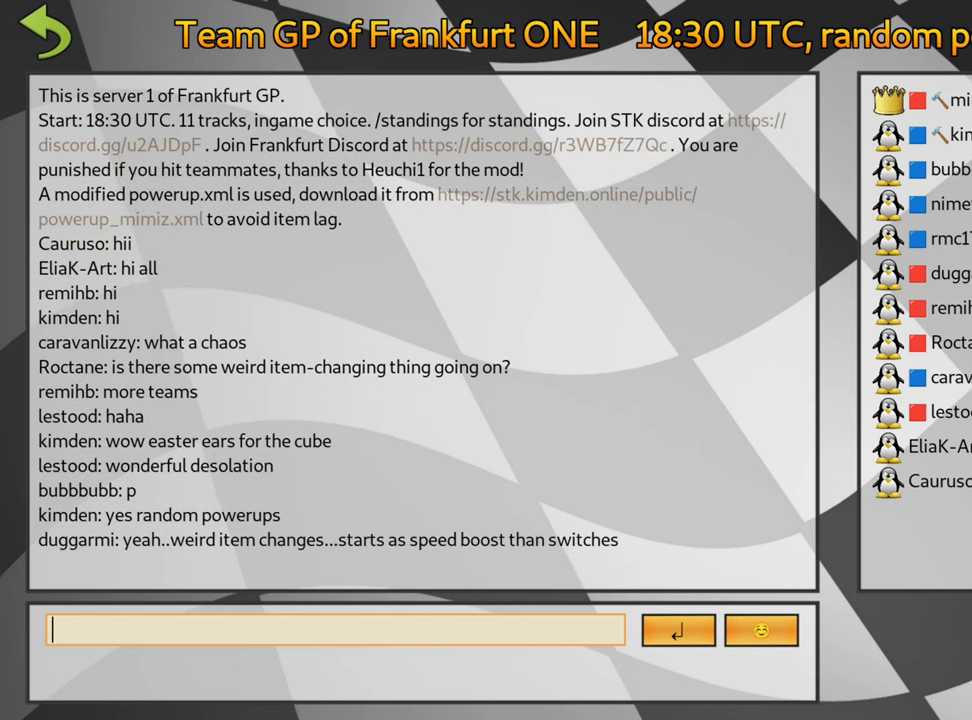
{"keys": [], "events": []}
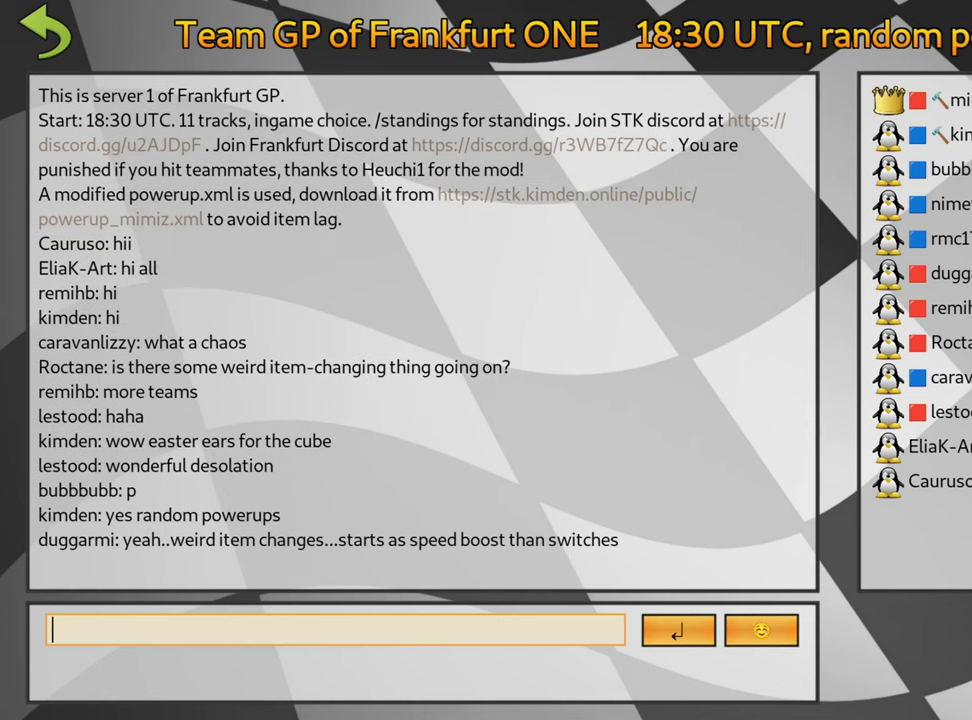
{"keys": [], "events": []}
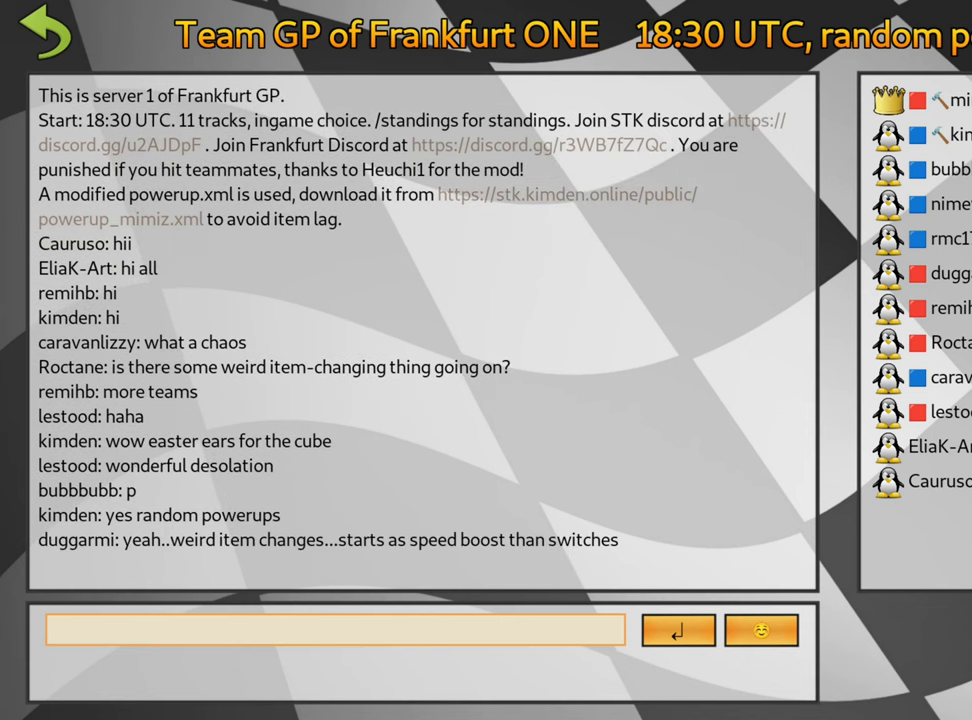
{"keys": [], "events": []}
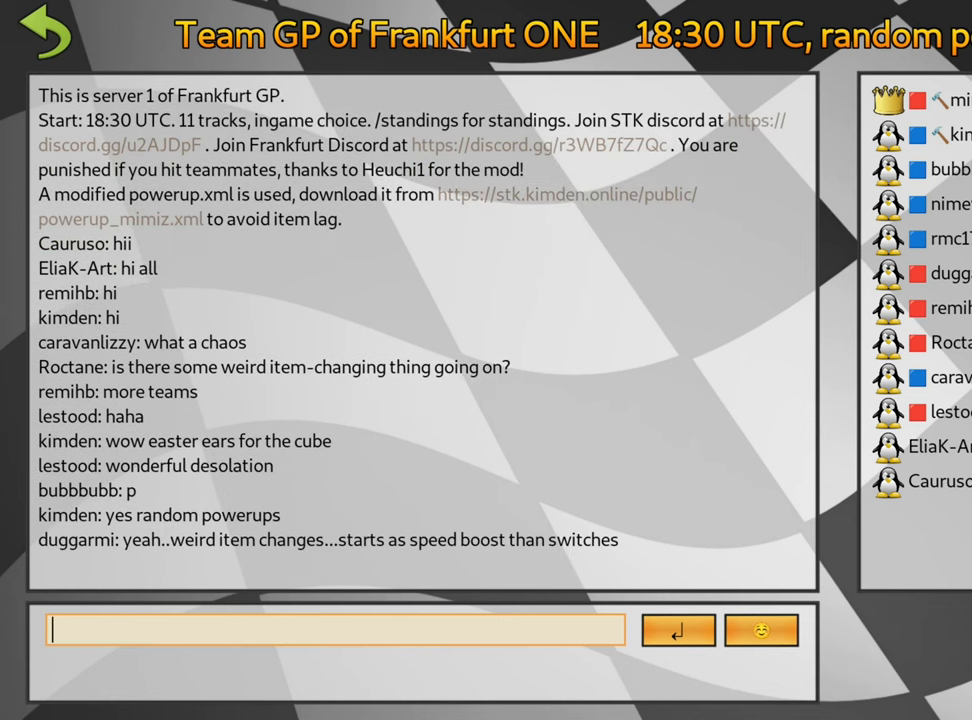
{"keys": [], "events": []}
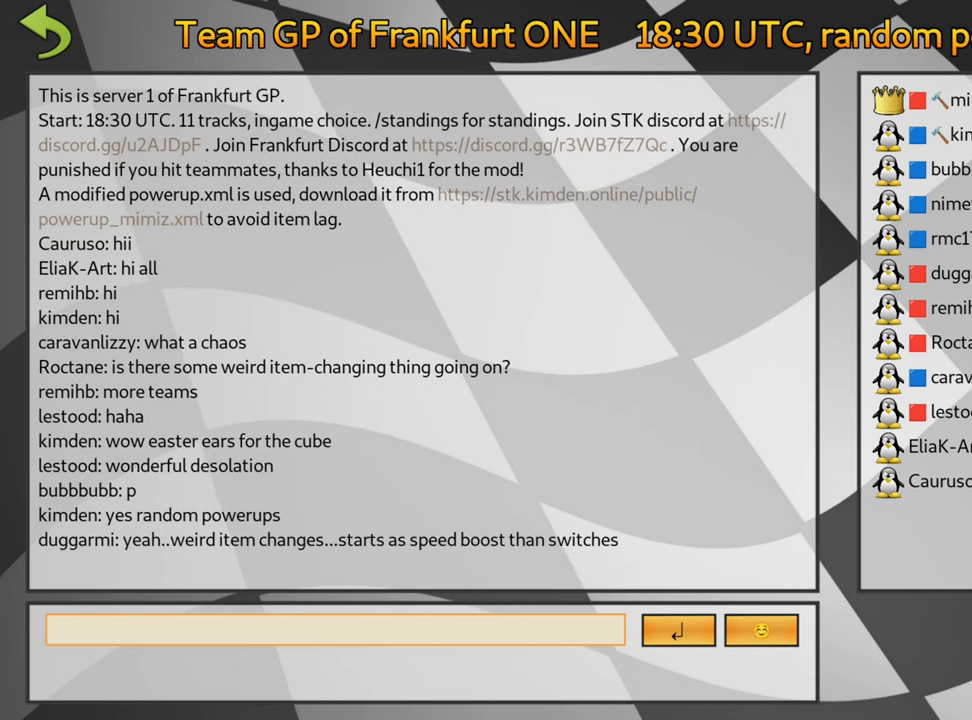
{"keys": [], "events": []}
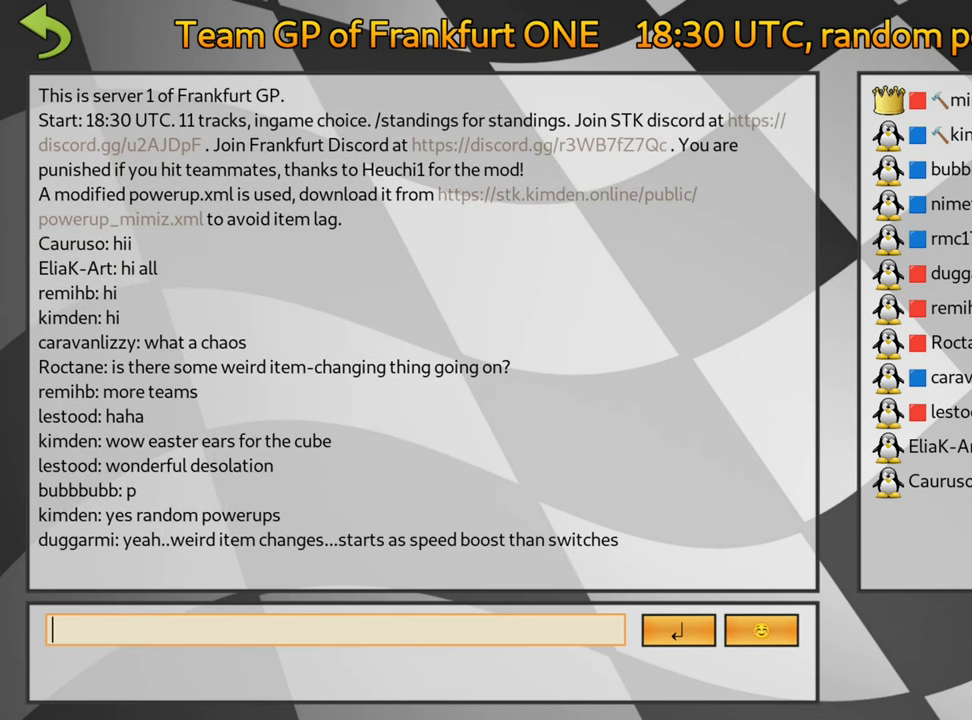
{"keys": [], "events": [[350, "fire", "down"], [434, "fire", "up"]]}
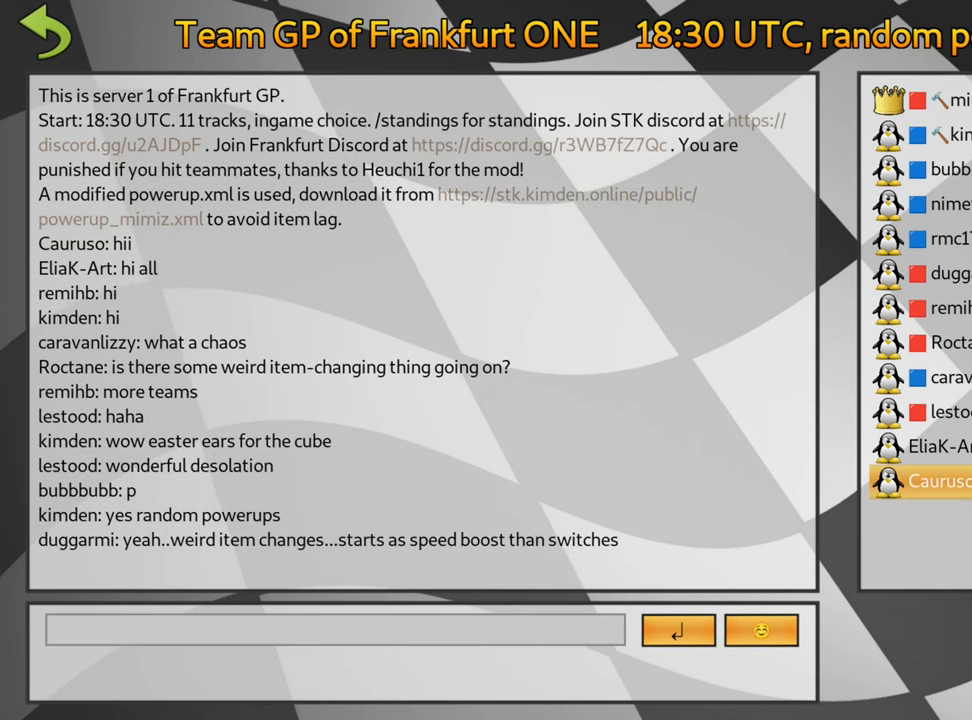
{"keys": [], "events": [[17, "fire", "down"], [117, "fire", "up"]]}
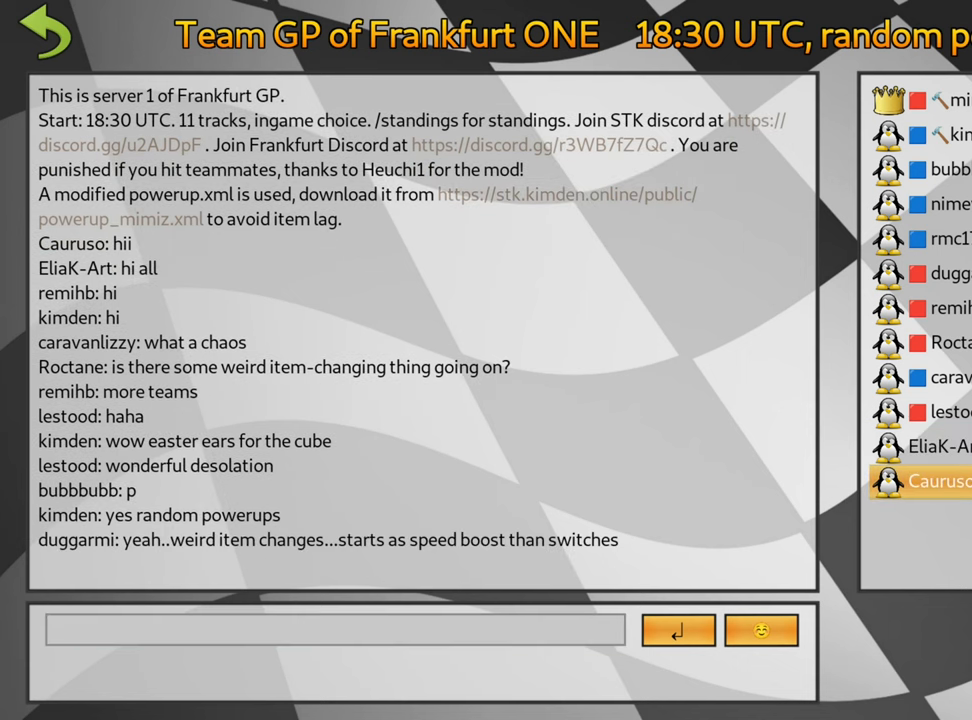
{"keys": [], "events": []}
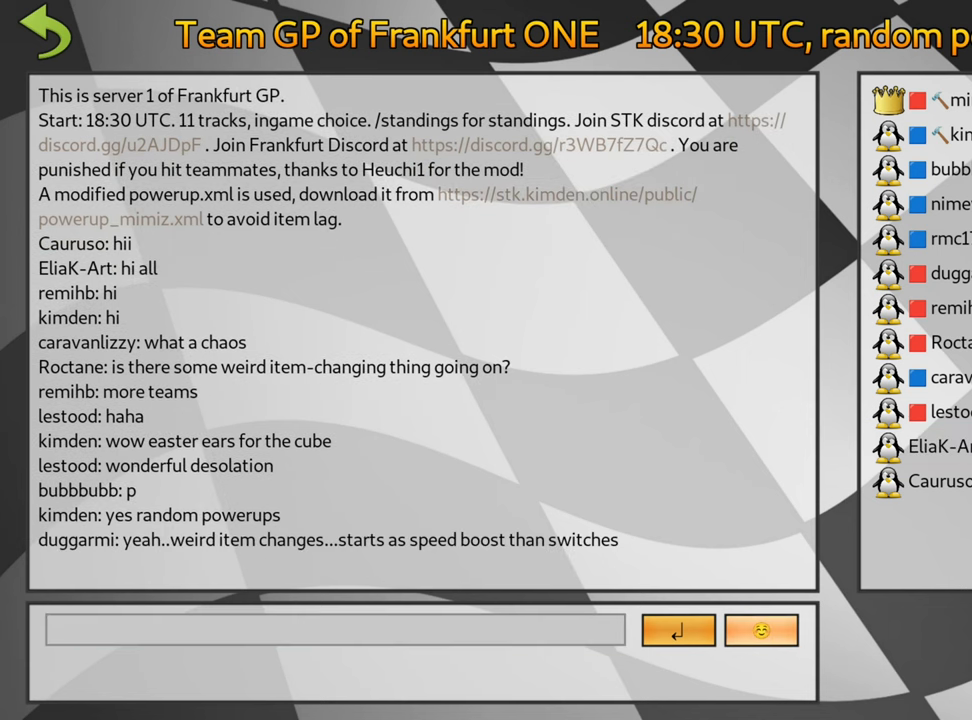
{"keys": [], "events": []}
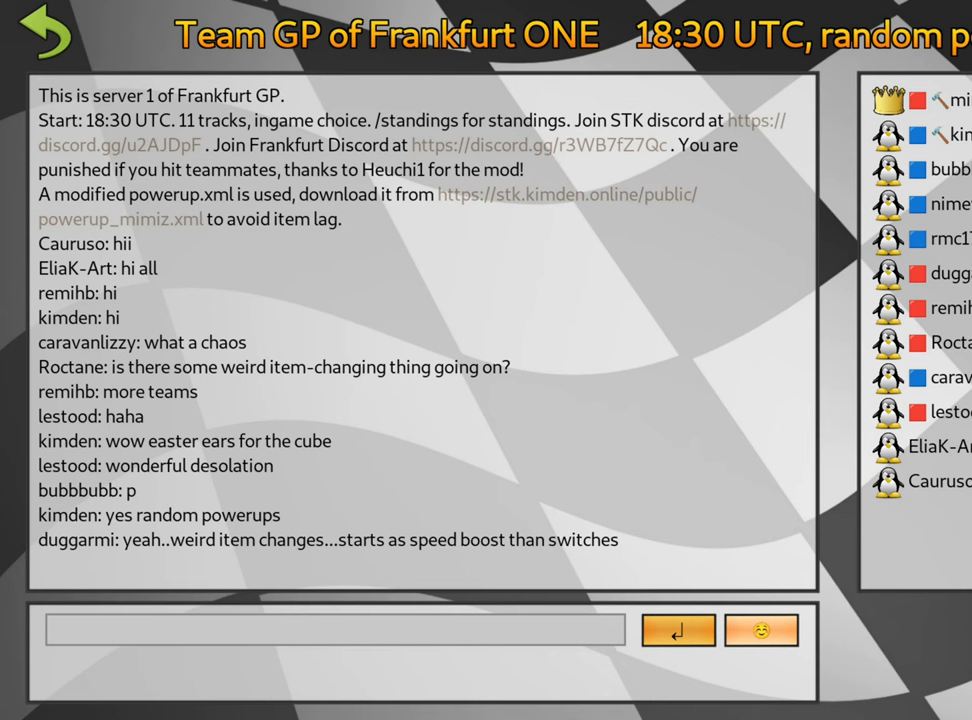
{"keys": ["fire"], "events": [[383, "fire", "down"]]}
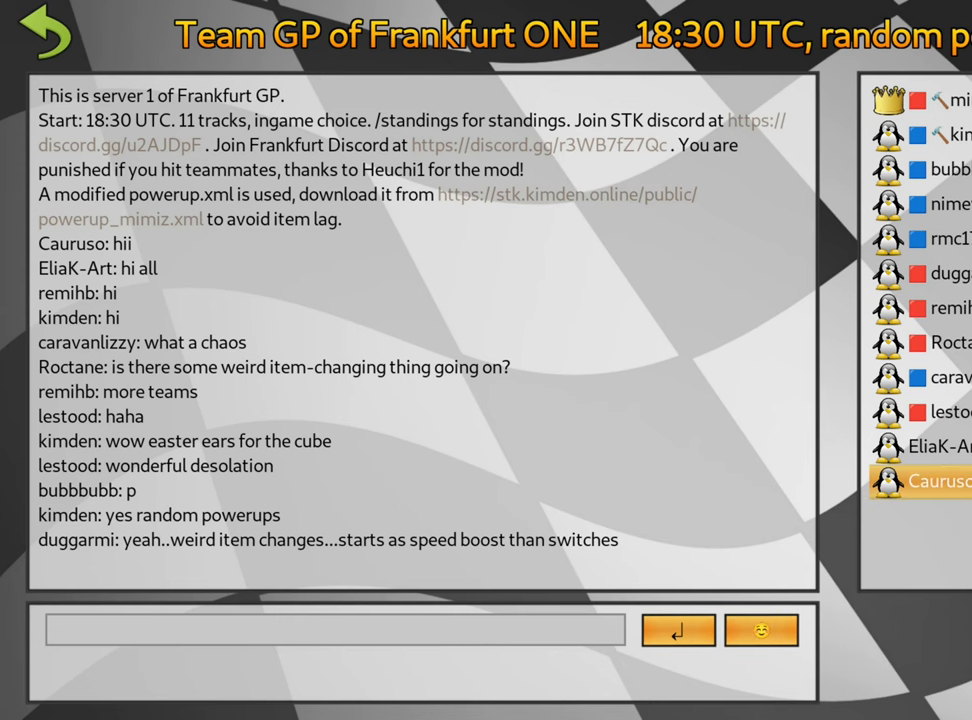
{"keys": ["left"], "events": [[50, "fire", "up"], [466, "left", "down"]]}
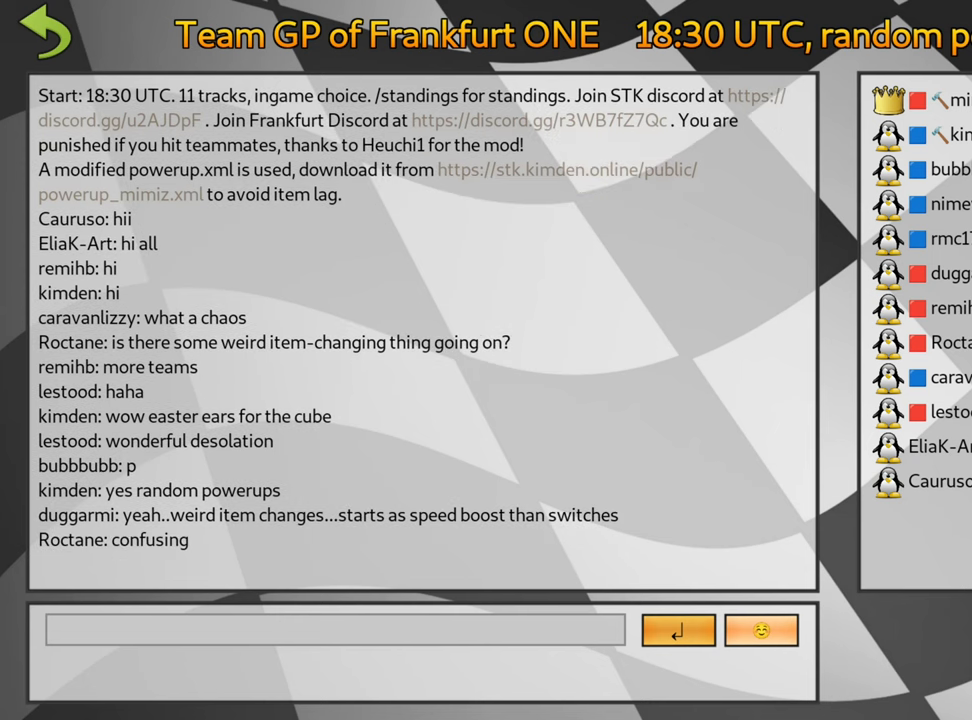
{"keys": [], "events": [[100, "left", "up"], [166, "left", "down"], [283, "left", "up"]]}
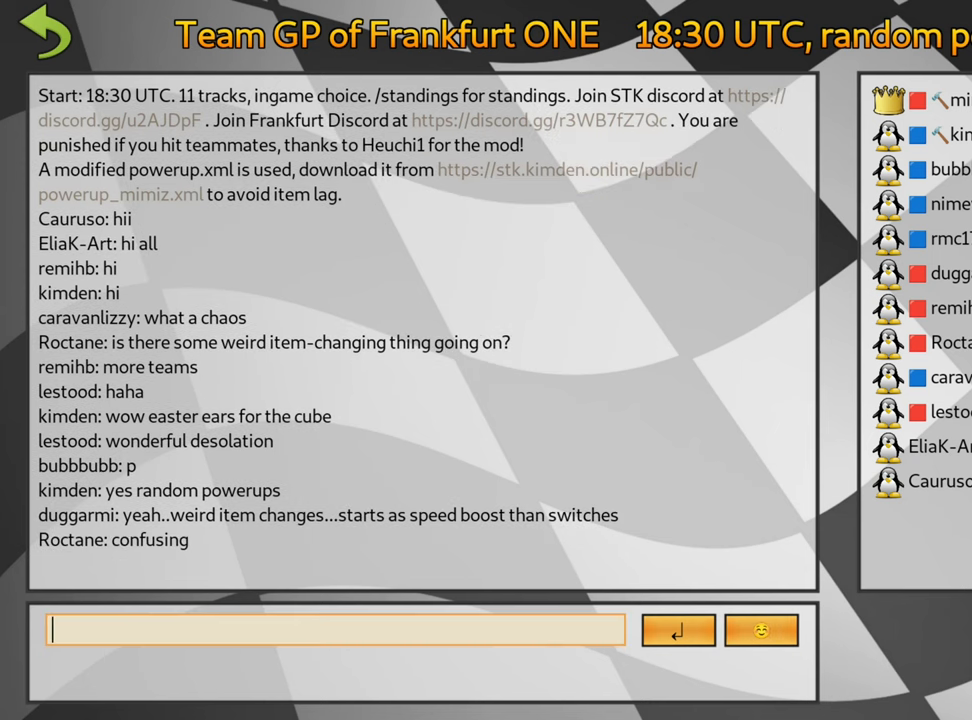
{"keys": [], "events": []}
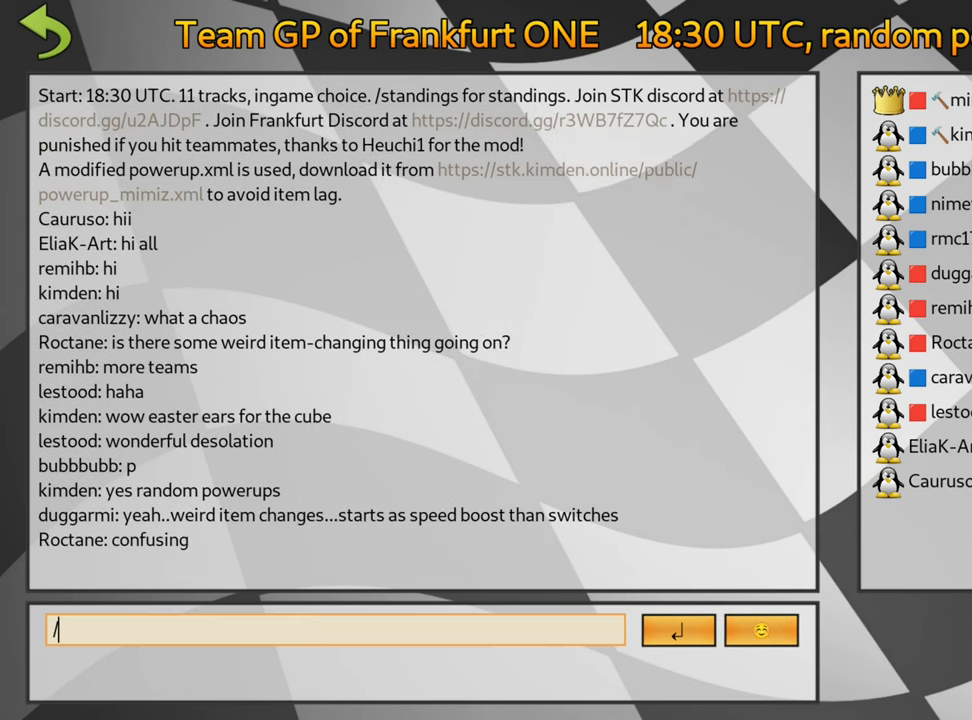
{"keys": [], "events": []}
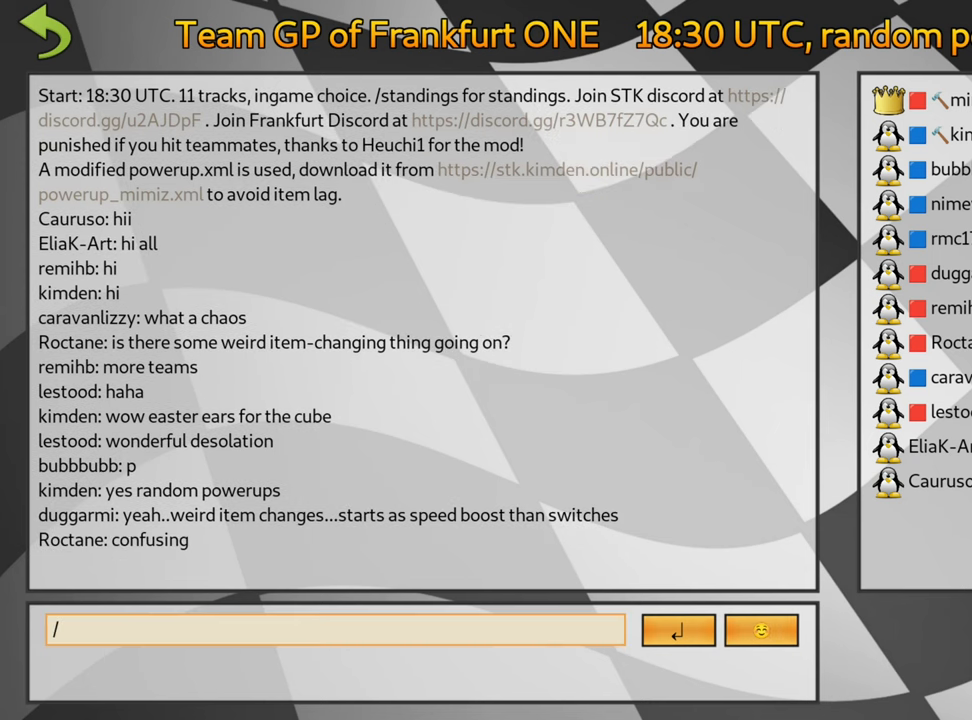
{"keys": [], "events": [[383, "flag", "down"], [483, "flag", "up"]]}
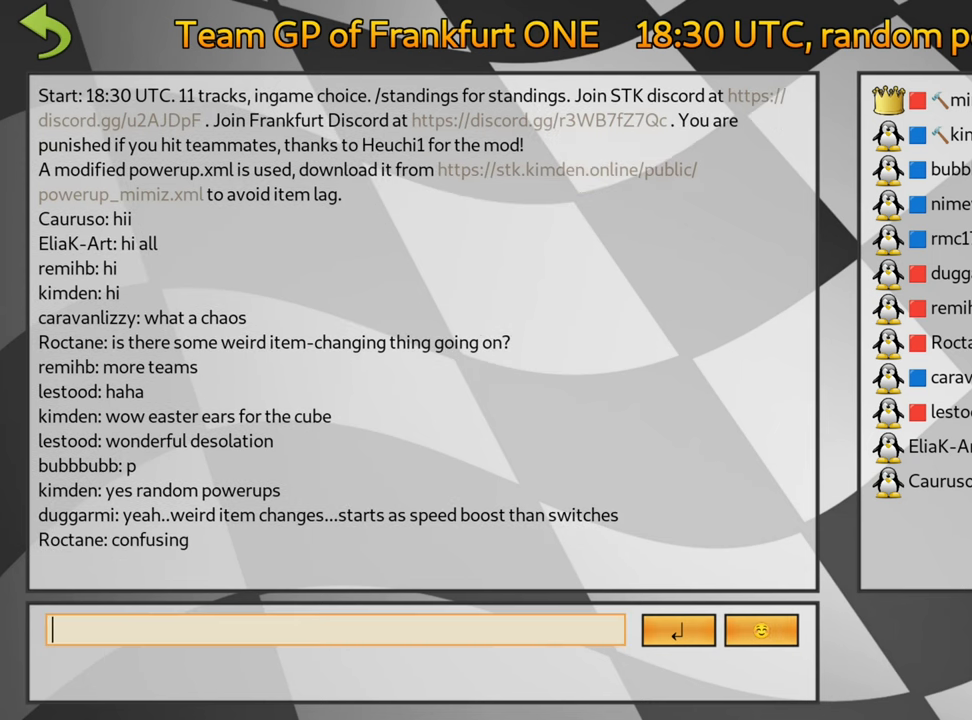
{"keys": [], "events": []}
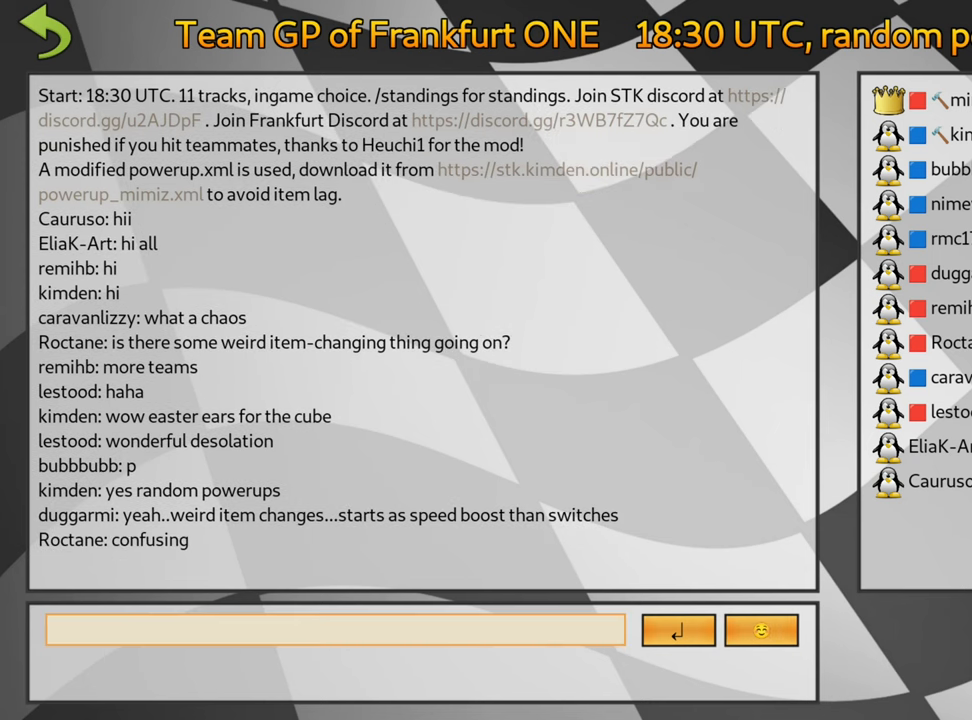
{"keys": [], "events": []}
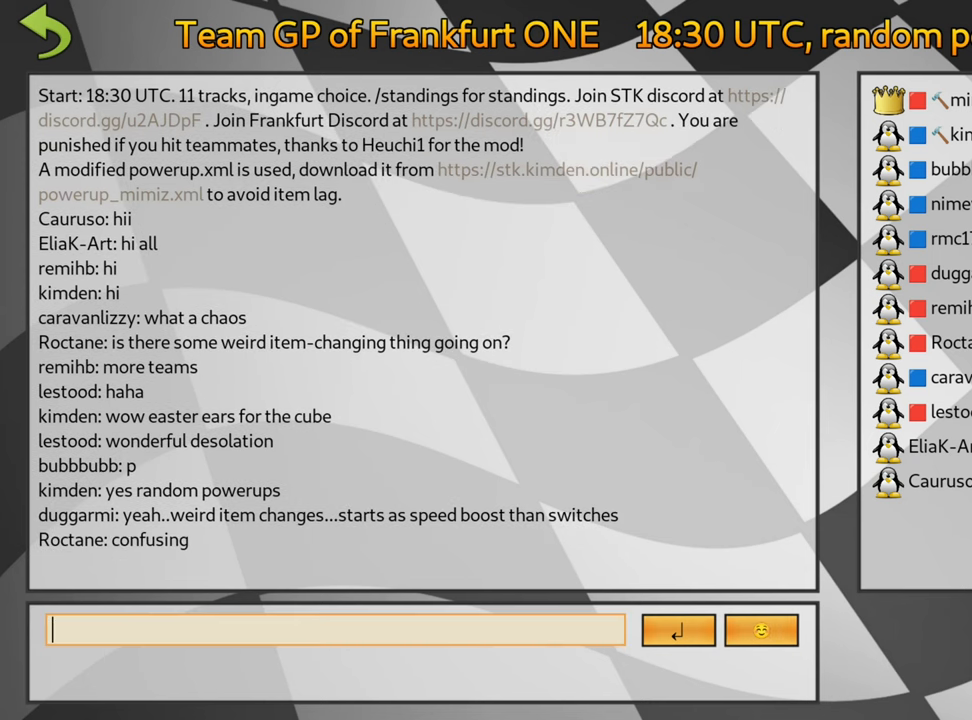
{"keys": [], "events": []}
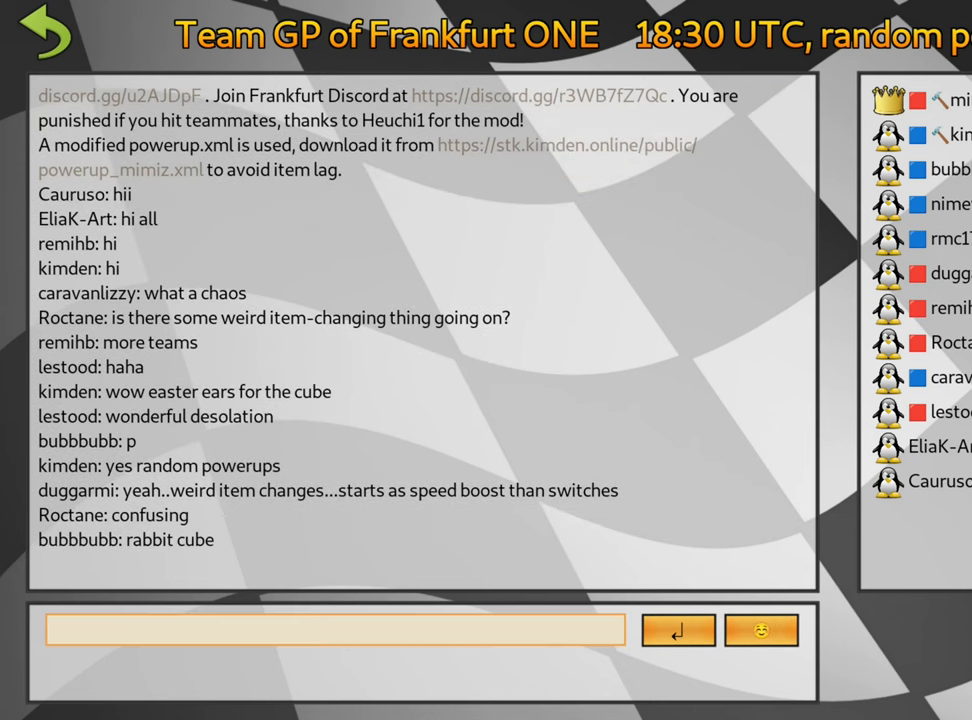
{"keys": [], "events": []}
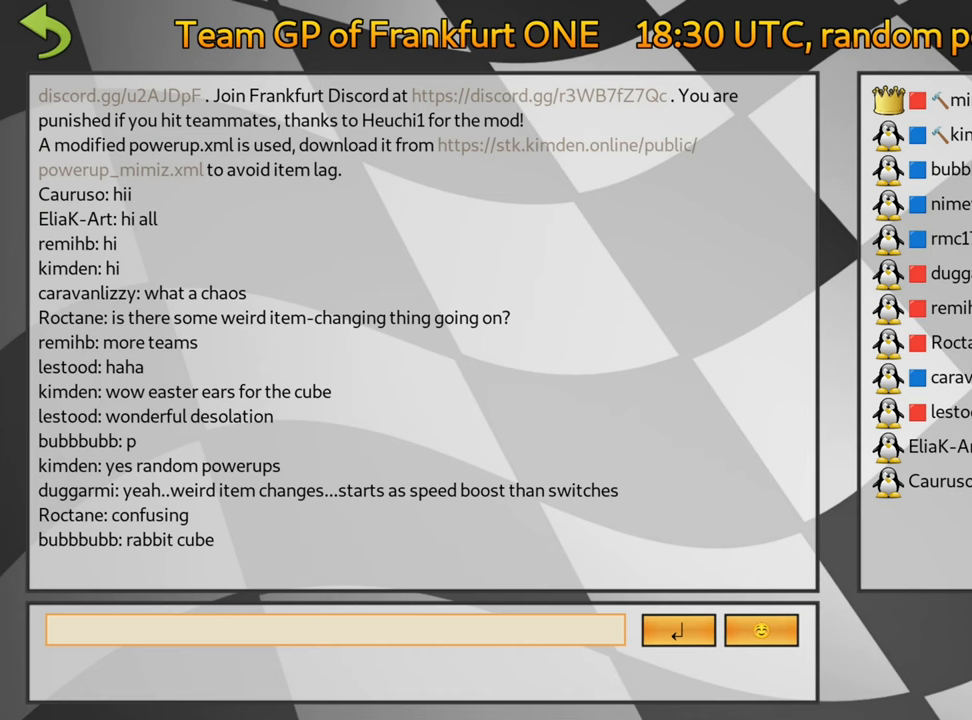
{"keys": [], "events": []}
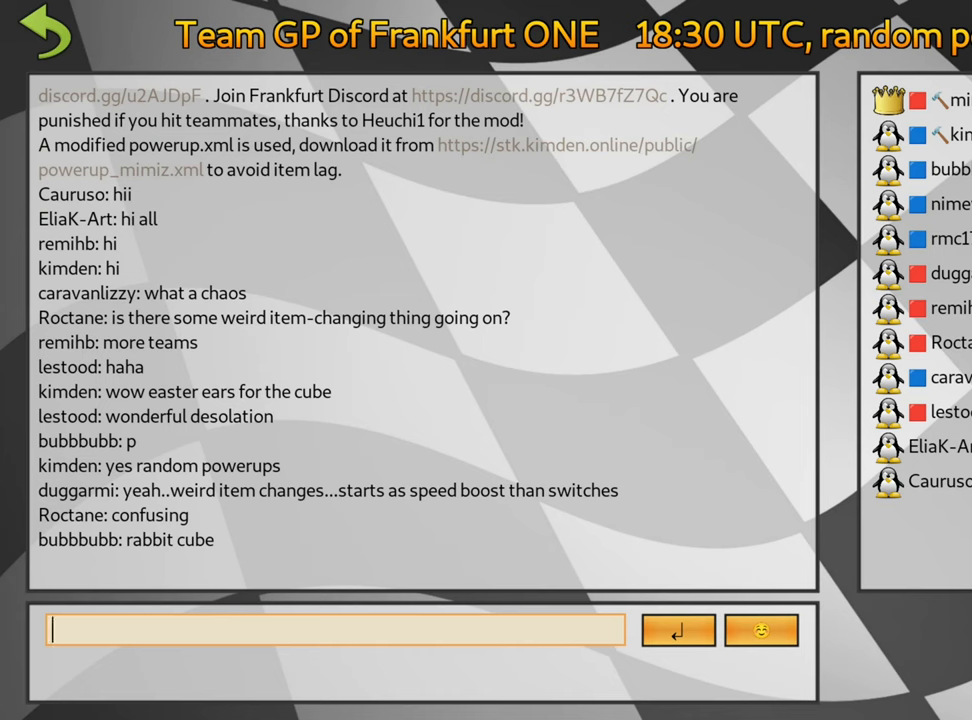
{"keys": [], "events": []}
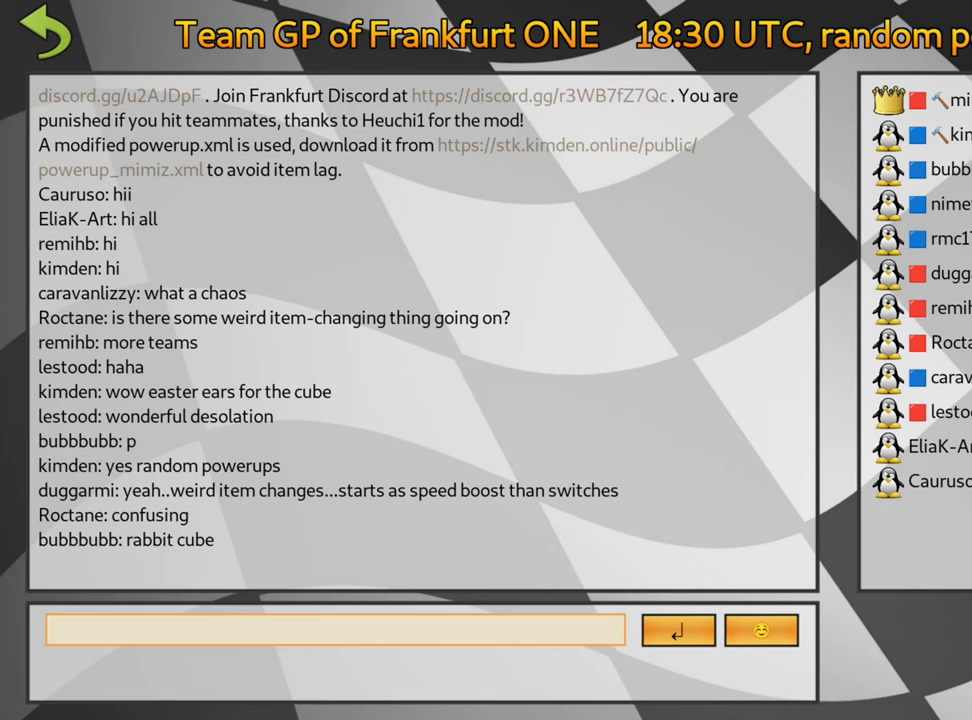
{"keys": [], "events": []}
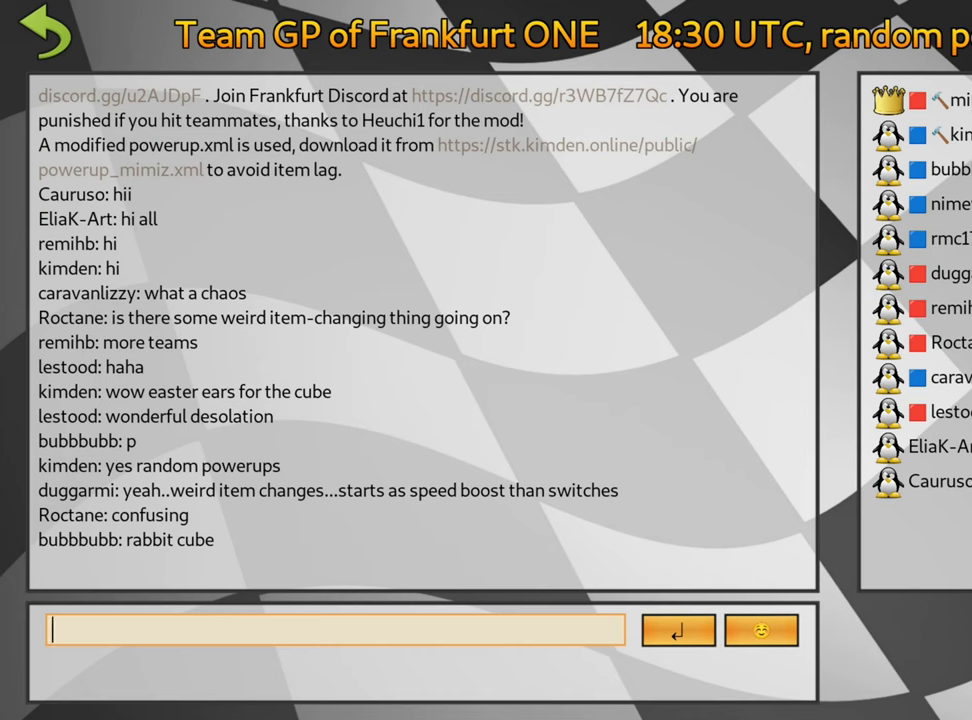
{"keys": [], "events": []}
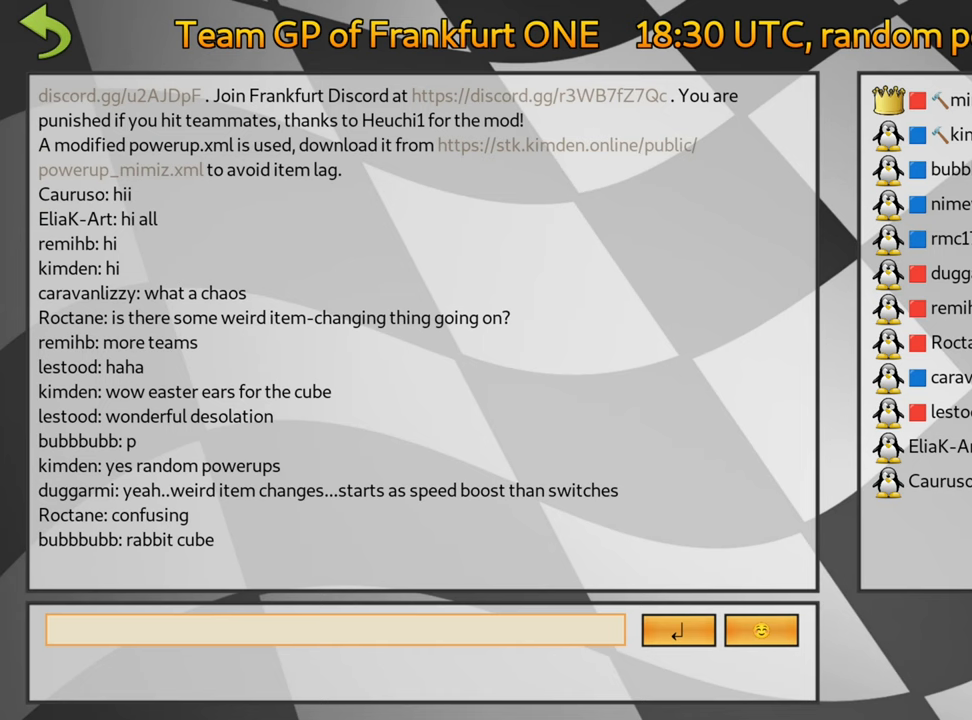
{"keys": [], "events": []}
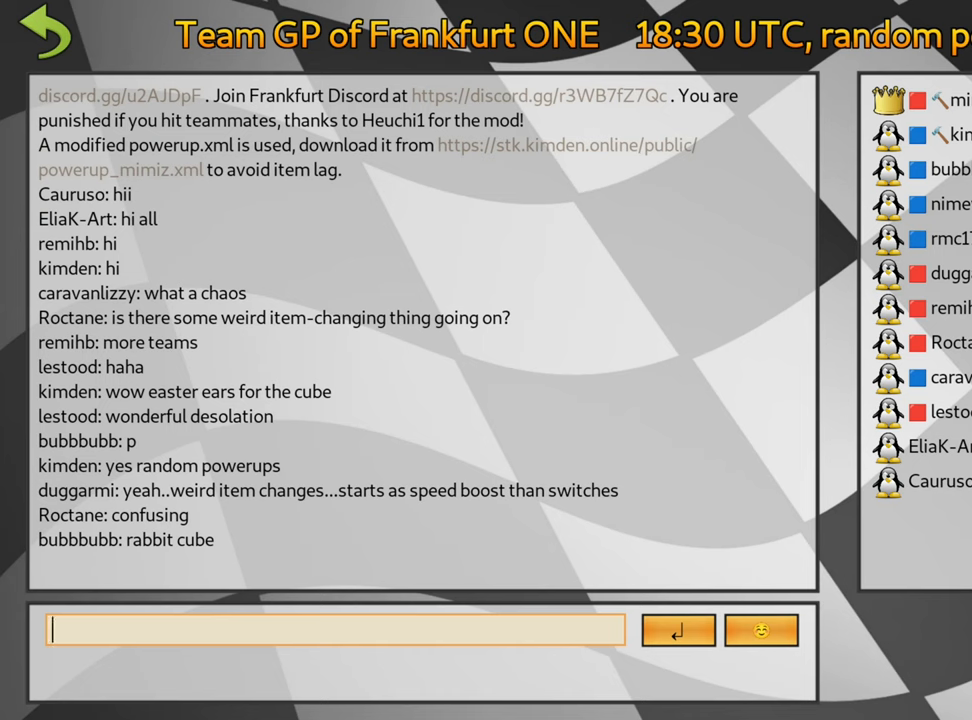
{"keys": [], "events": []}